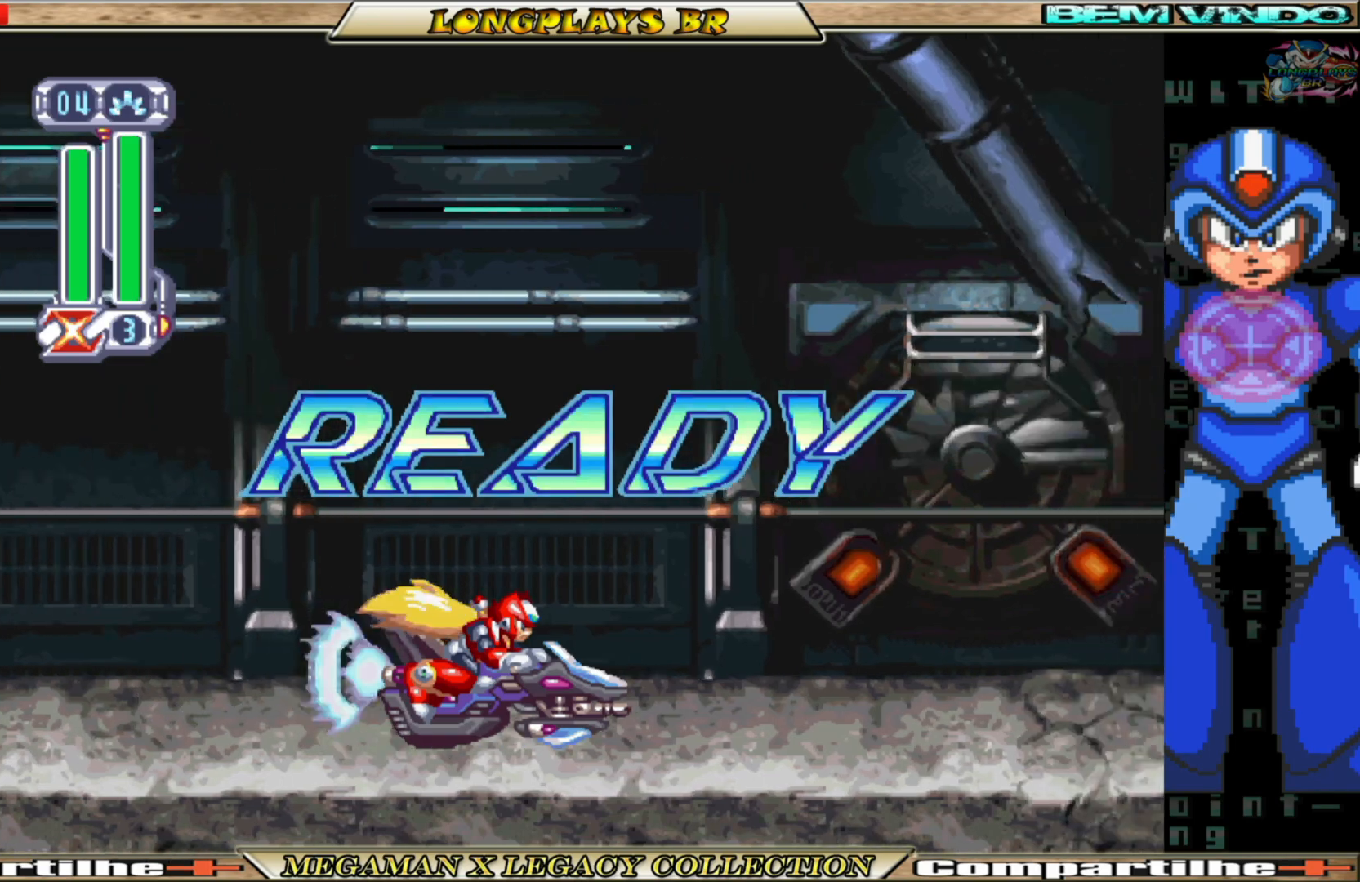
Gameplay with a controller (Xbox layout); each line is a JSON object with the inputs held at the frame after it. "events" lists button and stick changes between this image and that frame as [ms after this image, input, new state], when the widget could be followed in between. Not read: L3 R3.
{"buttons": ["X"], "left_stick": "center", "right_stick": "center", "events": [[150, "X", "down"], [250, "X", "up"], [367, "X", "down"], [433, "X", "up"], [500, "X", "down"]]}
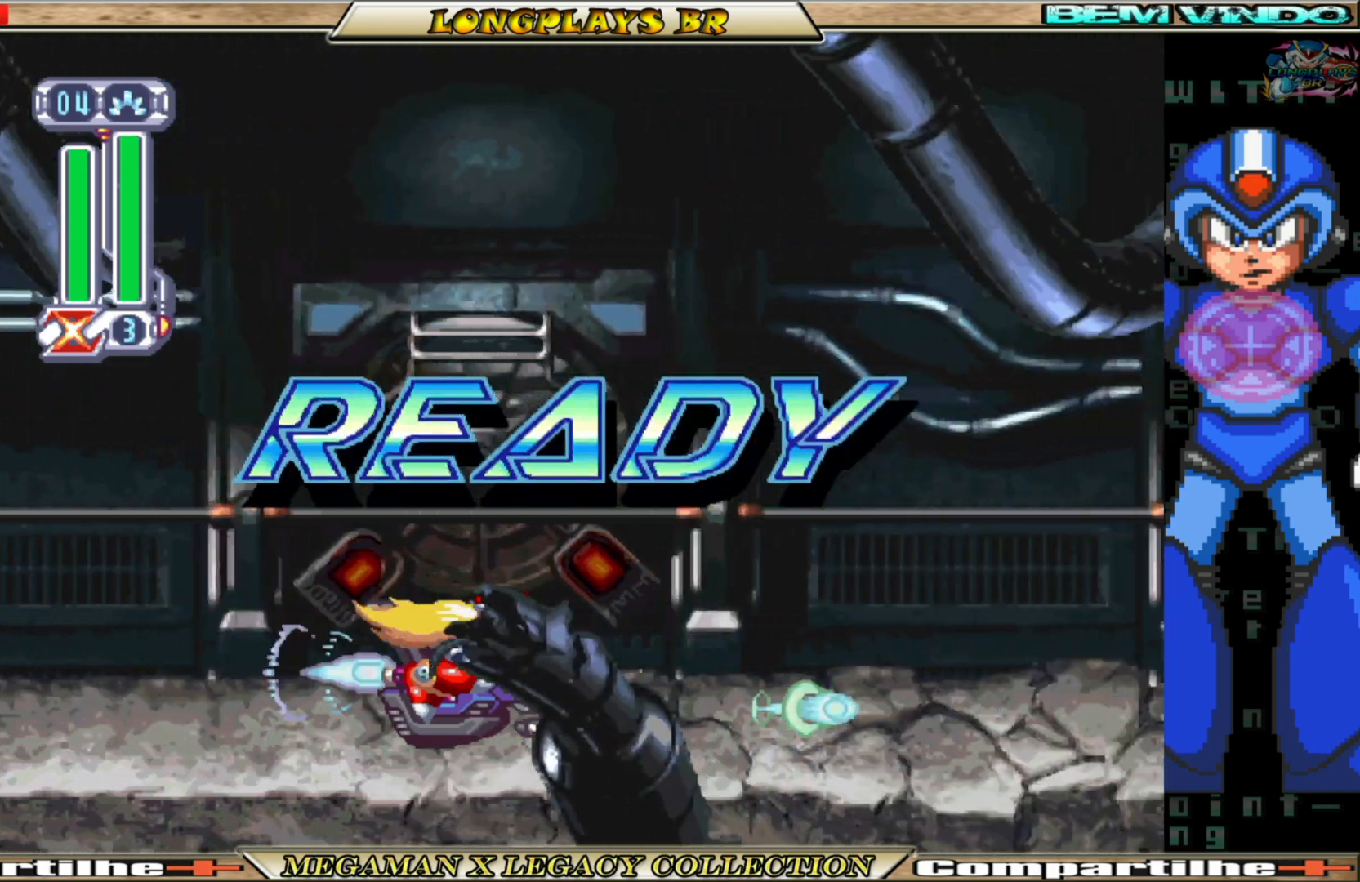
{"buttons": ["X"], "left_stick": "center", "right_stick": "center", "events": [[83, "X", "up"], [167, "X", "down"], [250, "X", "up"], [317, "X", "down"], [400, "X", "up"], [483, "X", "down"]]}
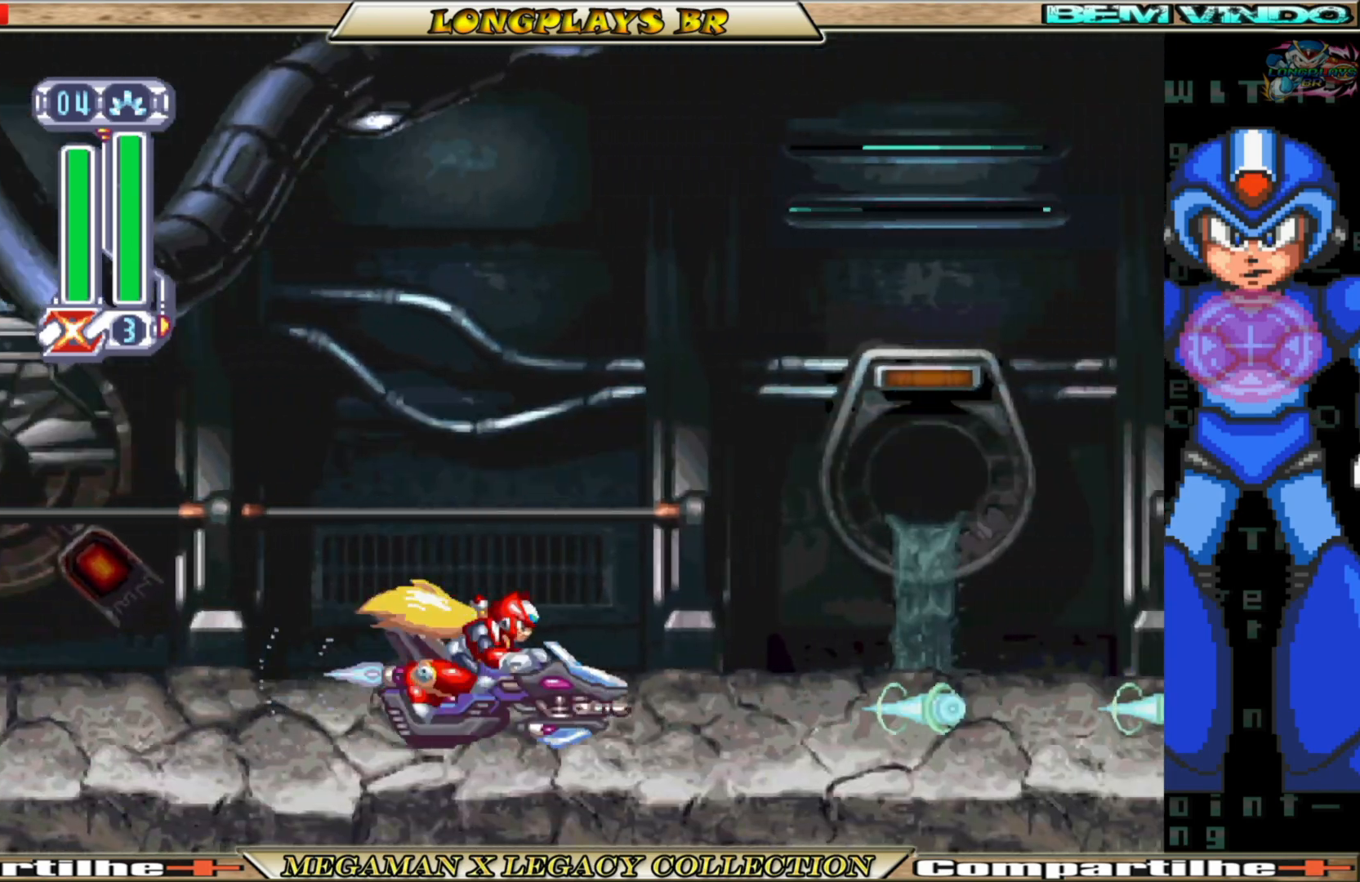
{"buttons": ["DPAD_LEFT"], "left_stick": "center", "right_stick": "center", "events": [[67, "X", "up"], [150, "X", "down"], [233, "X", "up"], [333, "X", "down"], [383, "X", "up"], [500, "DPAD_LEFT", "down"]]}
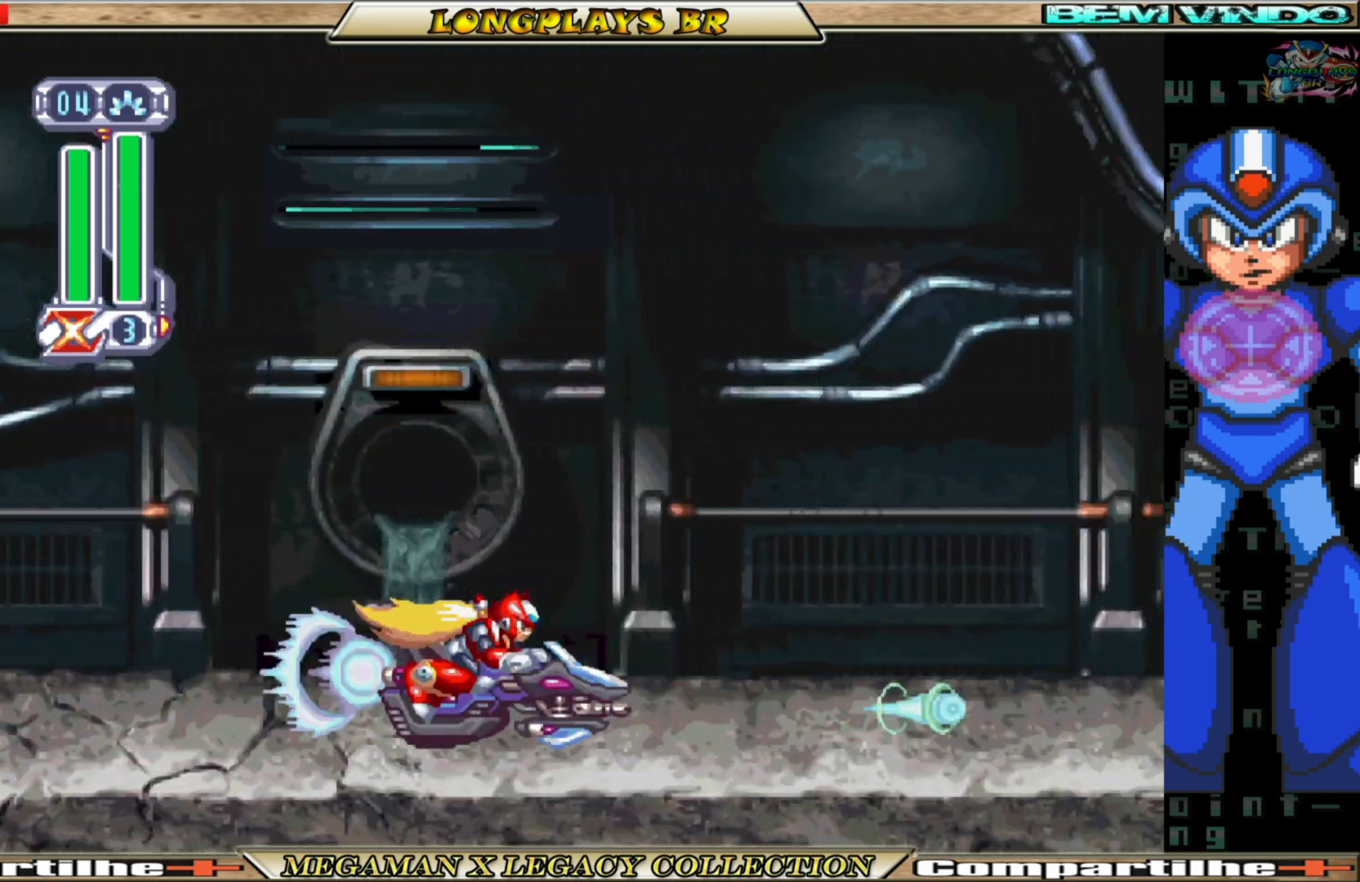
{"buttons": [], "left_stick": "center", "right_stick": "center", "events": [[17, "X", "down"], [50, "X", "up"], [167, "X", "down"], [267, "X", "up"], [317, "X", "down"], [417, "X", "up"], [483, "DPAD_LEFT", "up"]]}
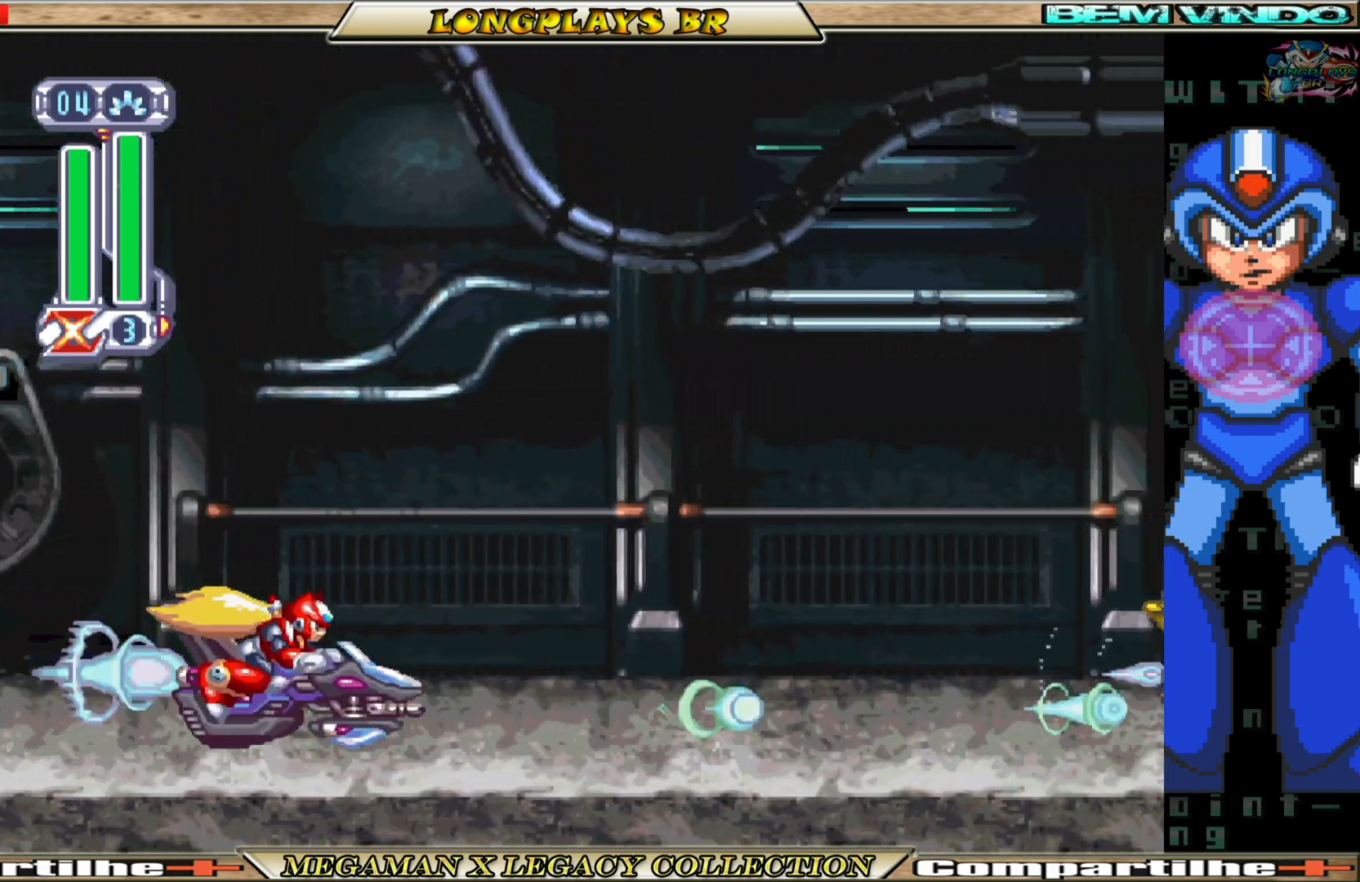
{"buttons": ["X"], "left_stick": "center", "right_stick": "center", "events": [[17, "X", "down"], [83, "X", "up"], [167, "X", "down"], [233, "X", "up"], [317, "X", "down"], [433, "X", "up"], [500, "X", "down"]]}
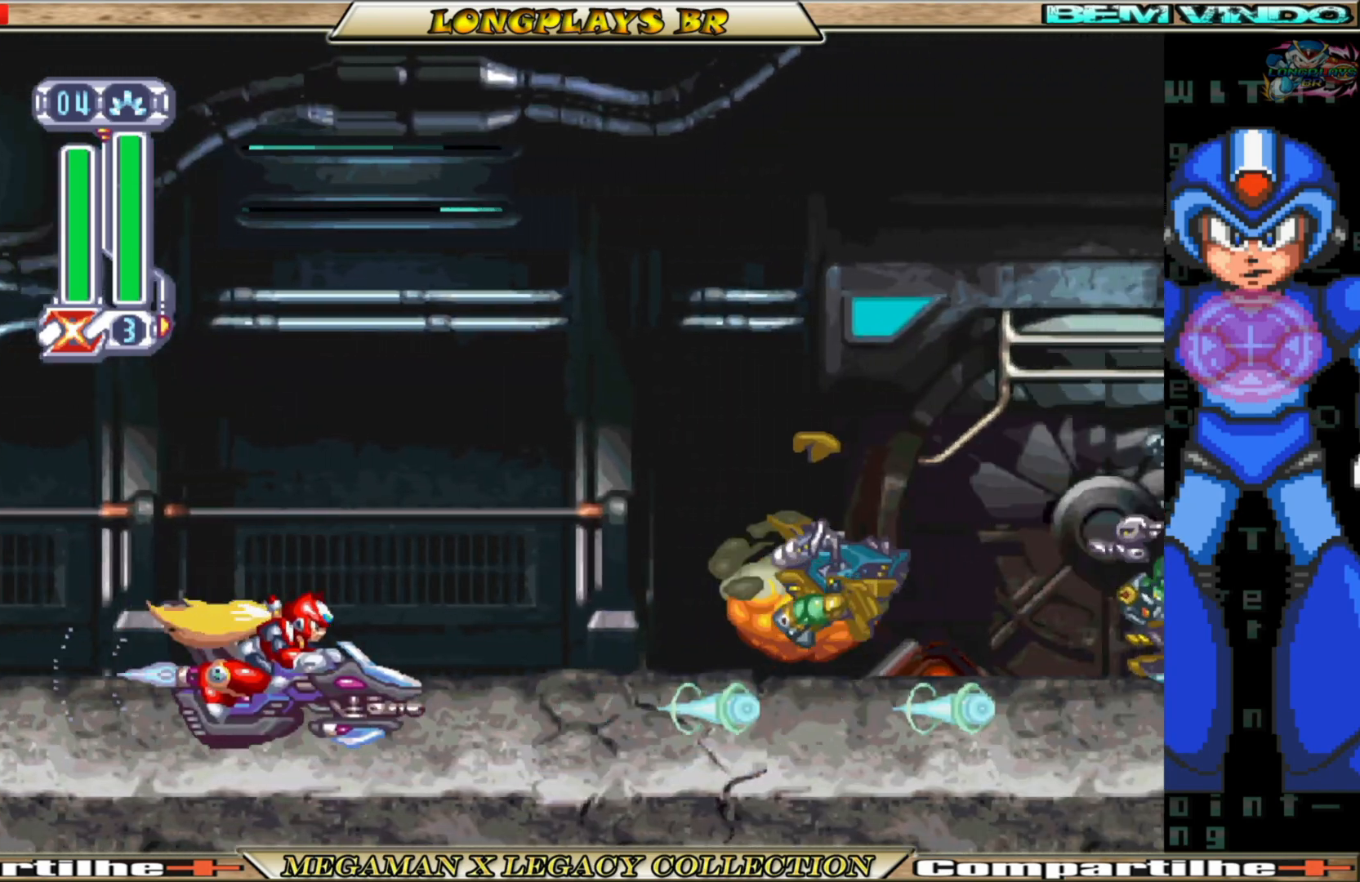
{"buttons": [], "left_stick": "center", "right_stick": "center", "events": [[83, "X", "up"], [183, "X", "down"], [250, "X", "up"], [350, "X", "down"], [417, "X", "up"]]}
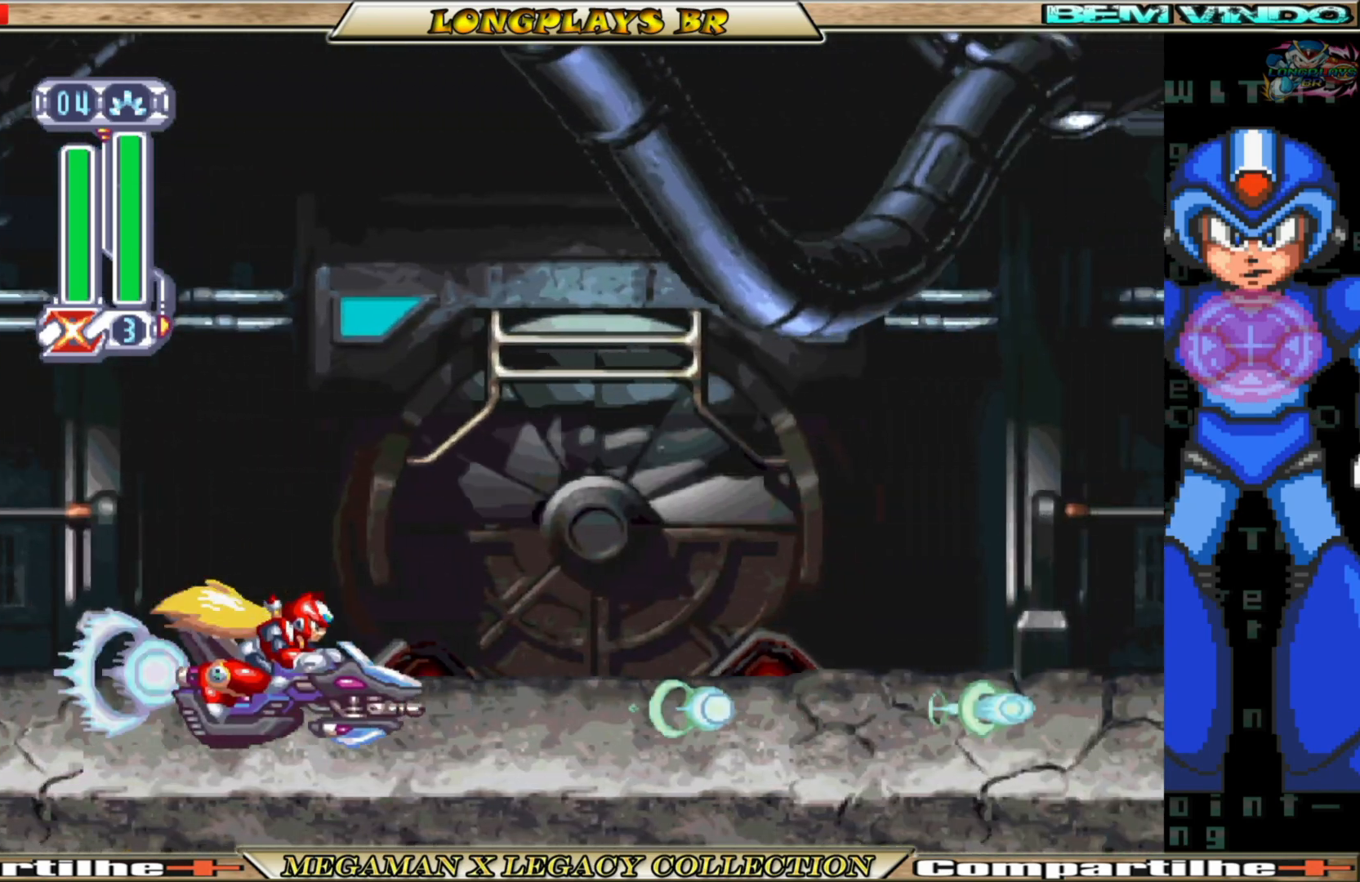
{"buttons": [], "left_stick": "center", "right_stick": "center", "events": [[17, "X", "down"], [100, "X", "up"], [183, "X", "down"], [283, "X", "up"], [350, "X", "down"], [450, "X", "up"]]}
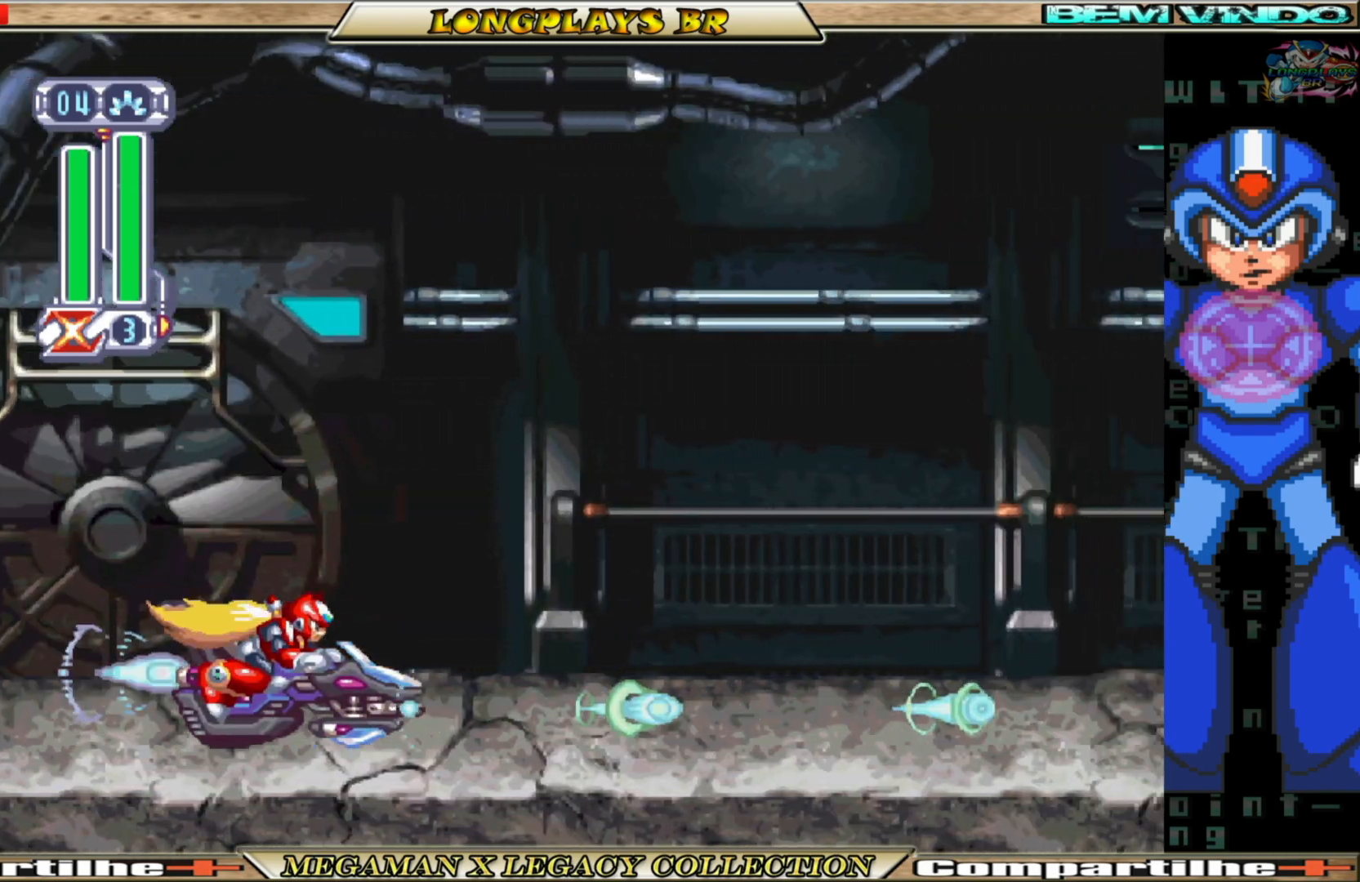
{"buttons": [], "left_stick": "center", "right_stick": "center", "events": [[17, "X", "down"], [100, "X", "up"], [200, "X", "down"], [283, "X", "up"], [383, "X", "down"], [433, "X", "up"]]}
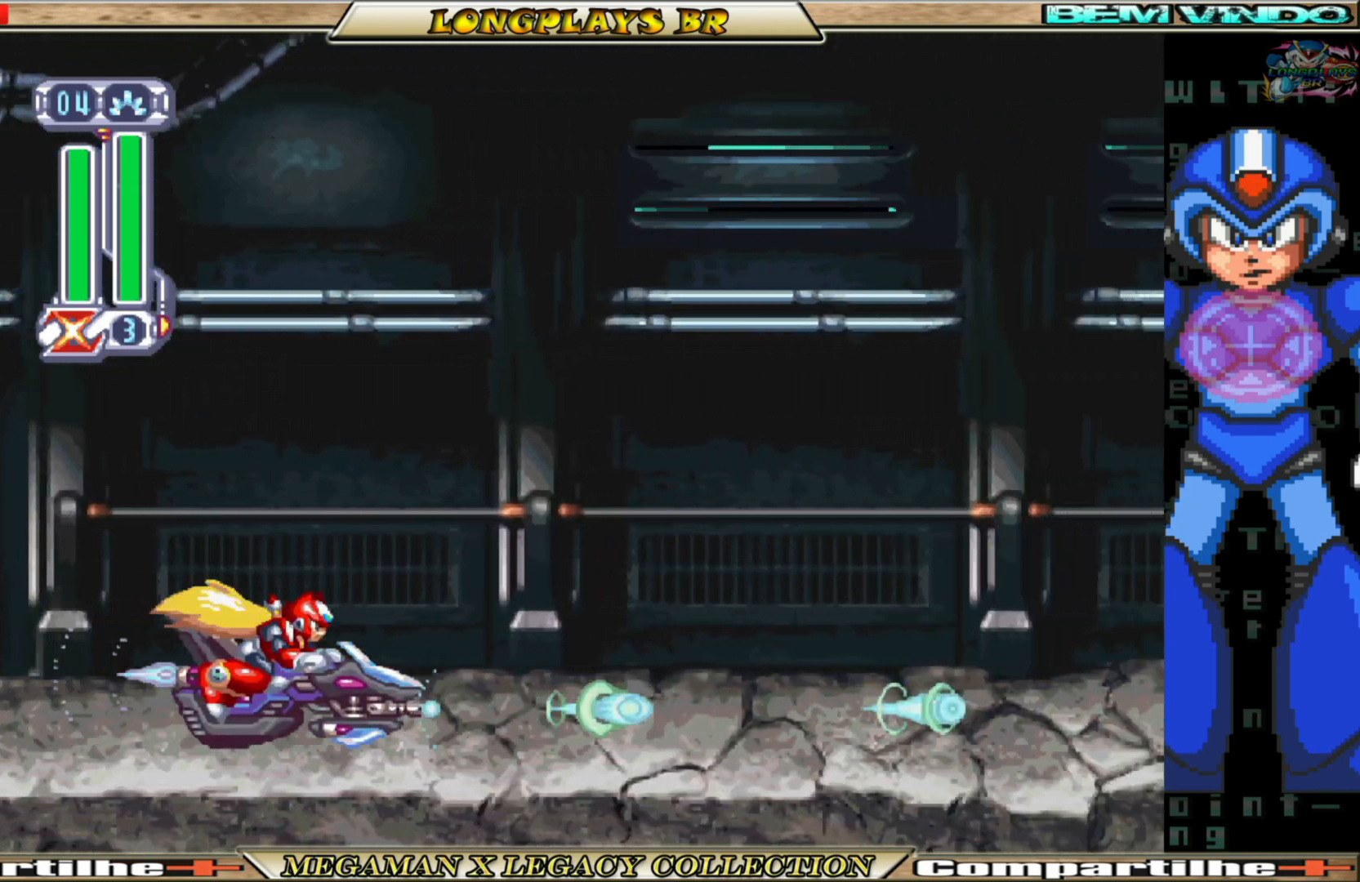
{"buttons": [], "left_stick": "center", "right_stick": "center", "events": [[50, "X", "down"], [117, "X", "up"], [217, "X", "down"], [300, "X", "up"], [383, "X", "down"], [467, "X", "up"]]}
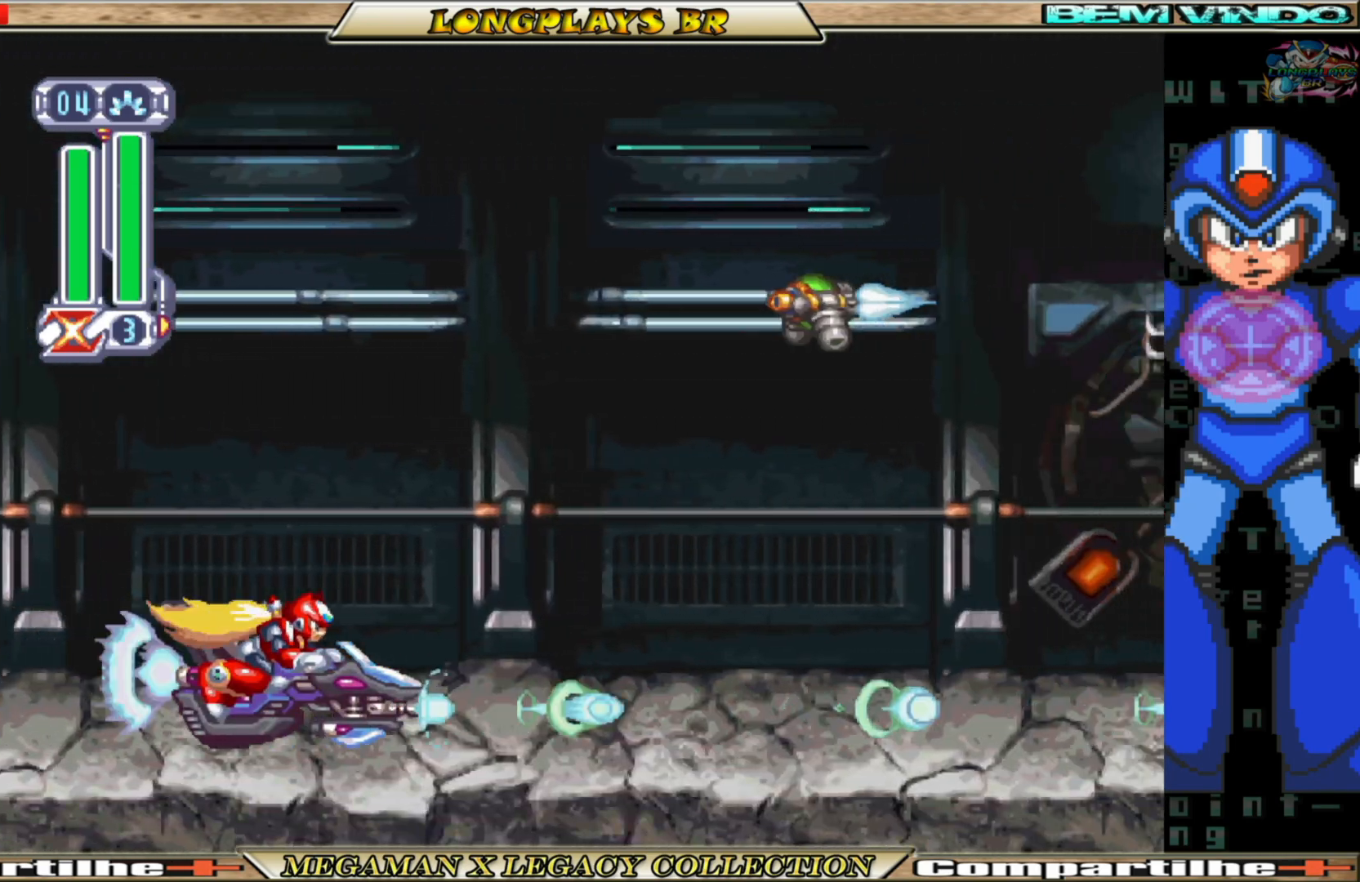
{"buttons": [], "left_stick": "center", "right_stick": "center", "events": [[50, "X", "down"], [150, "X", "up"], [233, "X", "down"], [317, "X", "up"], [400, "X", "down"], [483, "X", "up"]]}
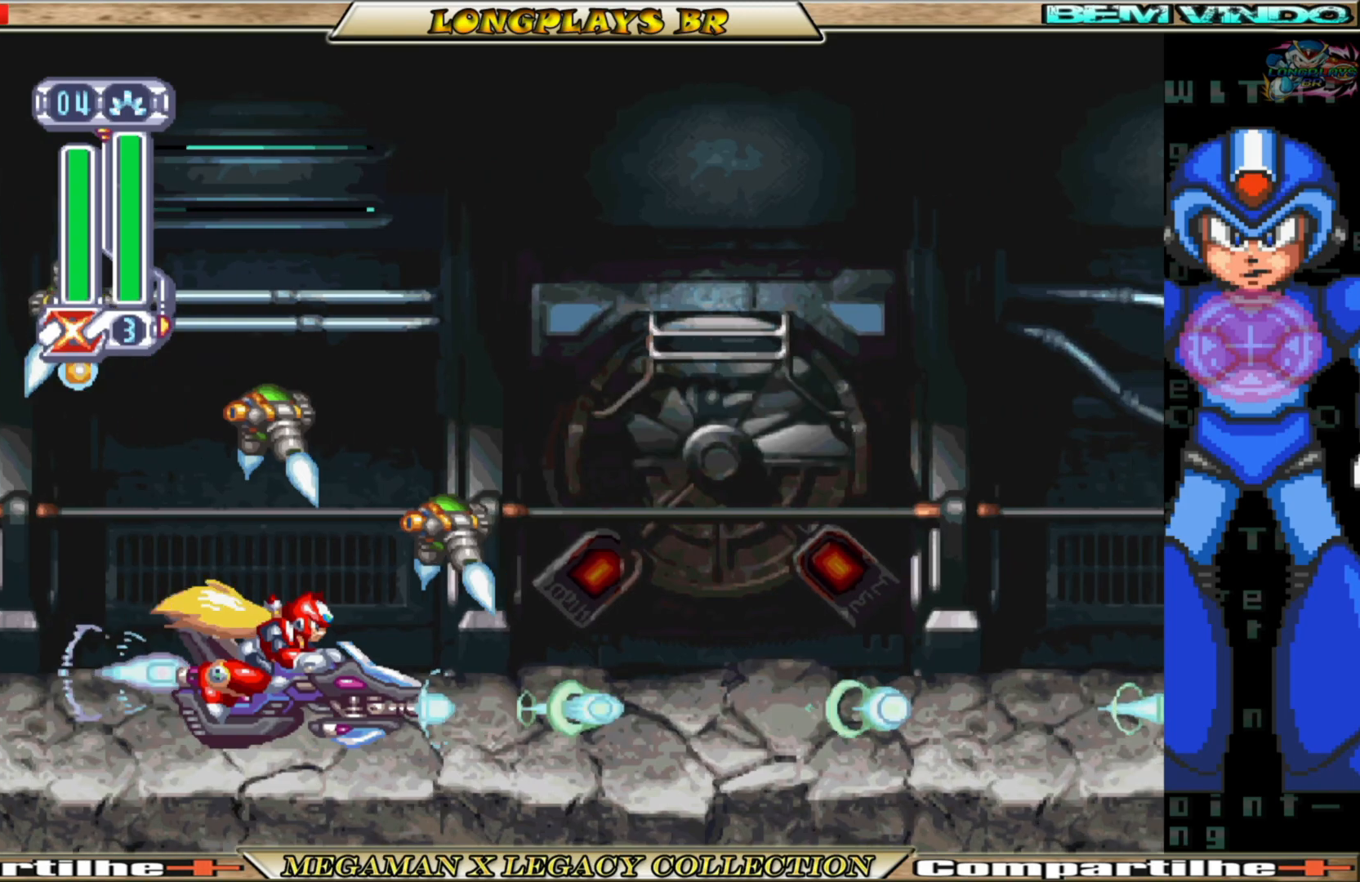
{"buttons": [], "left_stick": "center", "right_stick": "center", "events": [[83, "X", "down"], [150, "X", "up"], [250, "X", "down"], [333, "X", "up"], [433, "X", "down"], [500, "X", "up"]]}
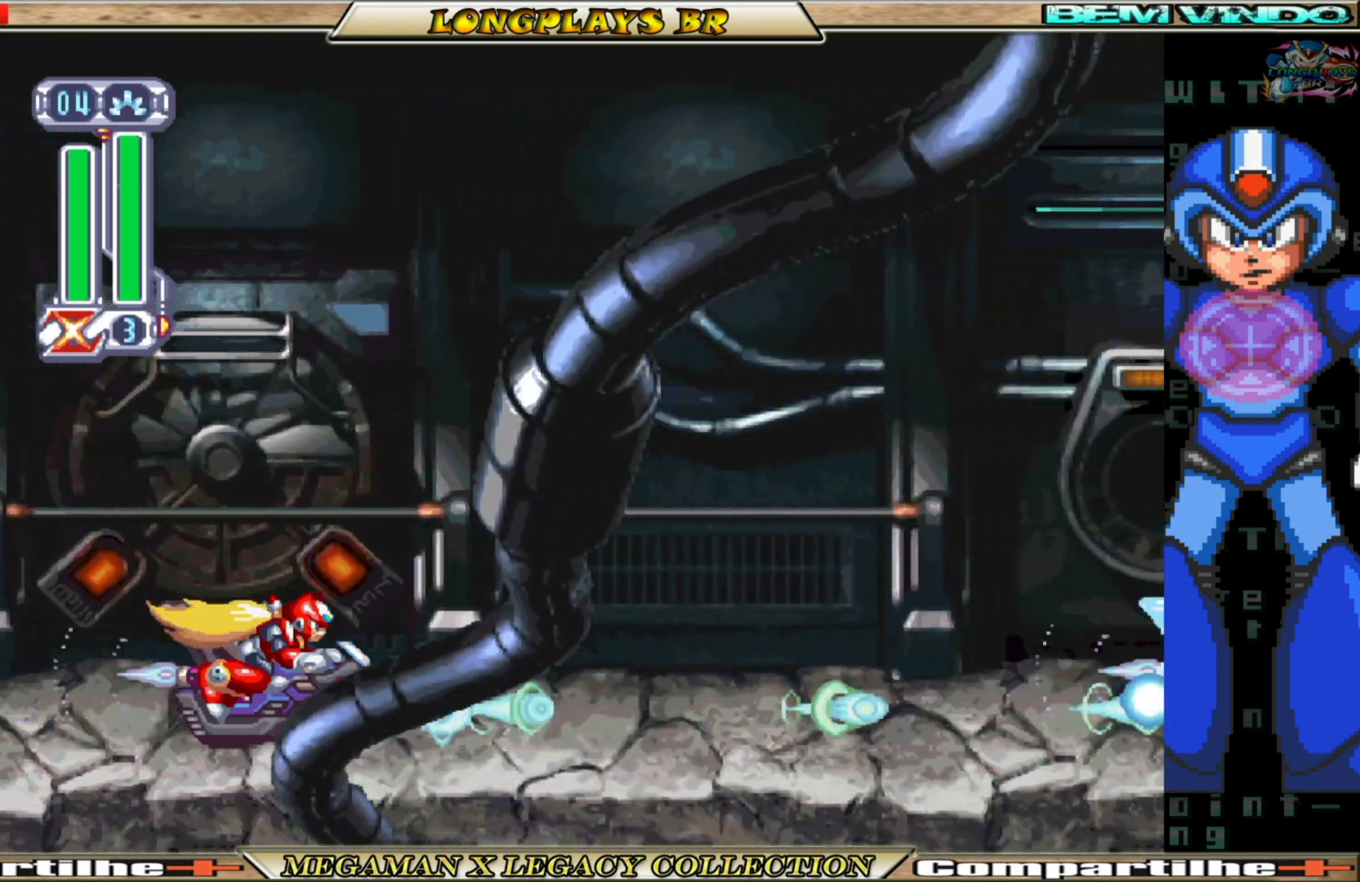
{"buttons": ["X"], "left_stick": "center", "right_stick": "center", "events": [[83, "X", "down"], [183, "X", "up"], [267, "X", "down"], [350, "X", "up"], [417, "X", "down"]]}
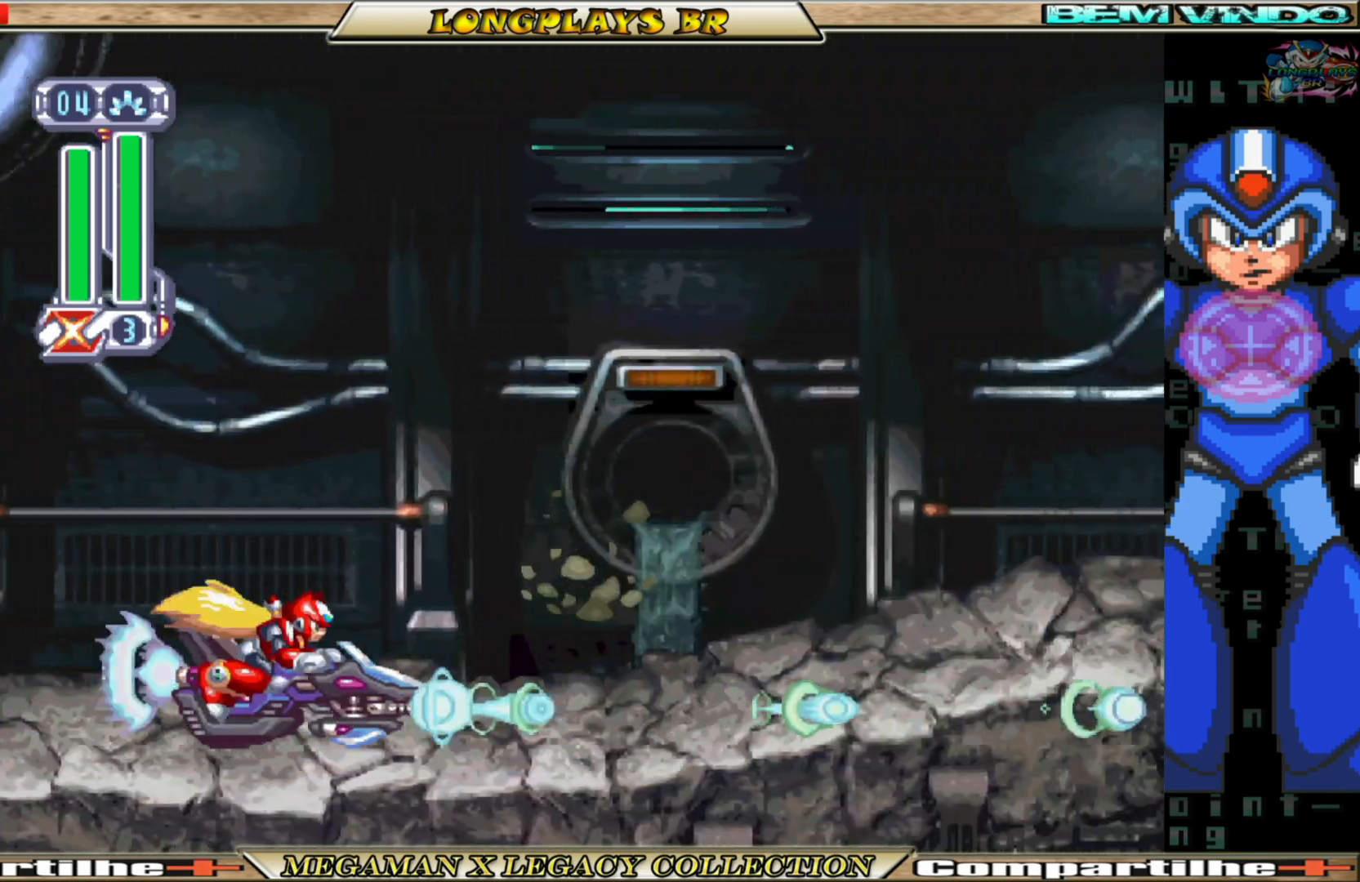
{"buttons": ["X"], "left_stick": "center", "right_stick": "center", "events": [[33, "X", "up"], [117, "X", "down"], [200, "X", "up"], [283, "X", "down"], [350, "X", "up"], [467, "X", "down"]]}
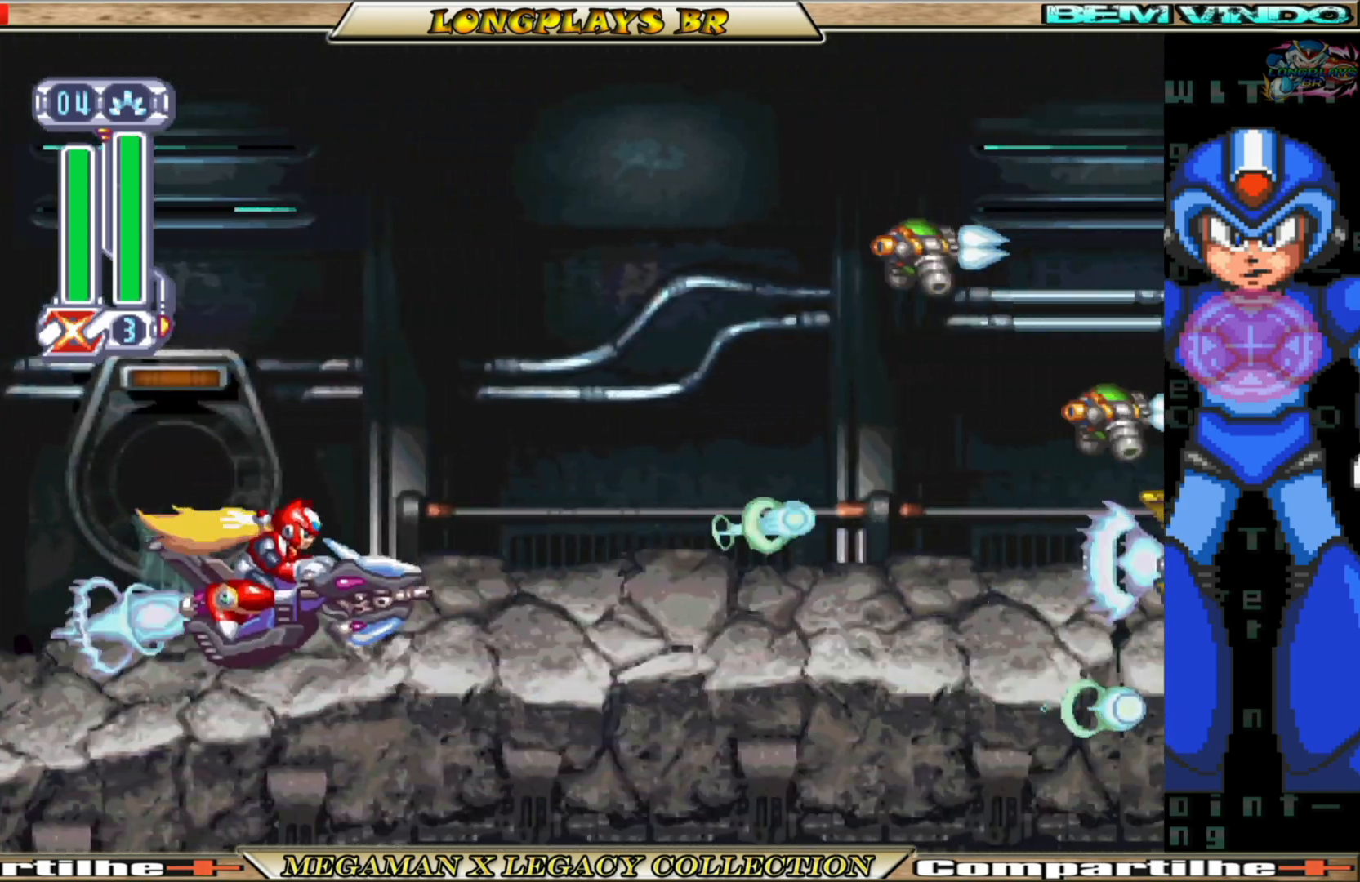
{"buttons": ["X"], "left_stick": "center", "right_stick": "center", "events": [[17, "X", "up"], [117, "X", "down"], [183, "X", "up"], [283, "X", "down"], [367, "X", "up"], [450, "X", "down"]]}
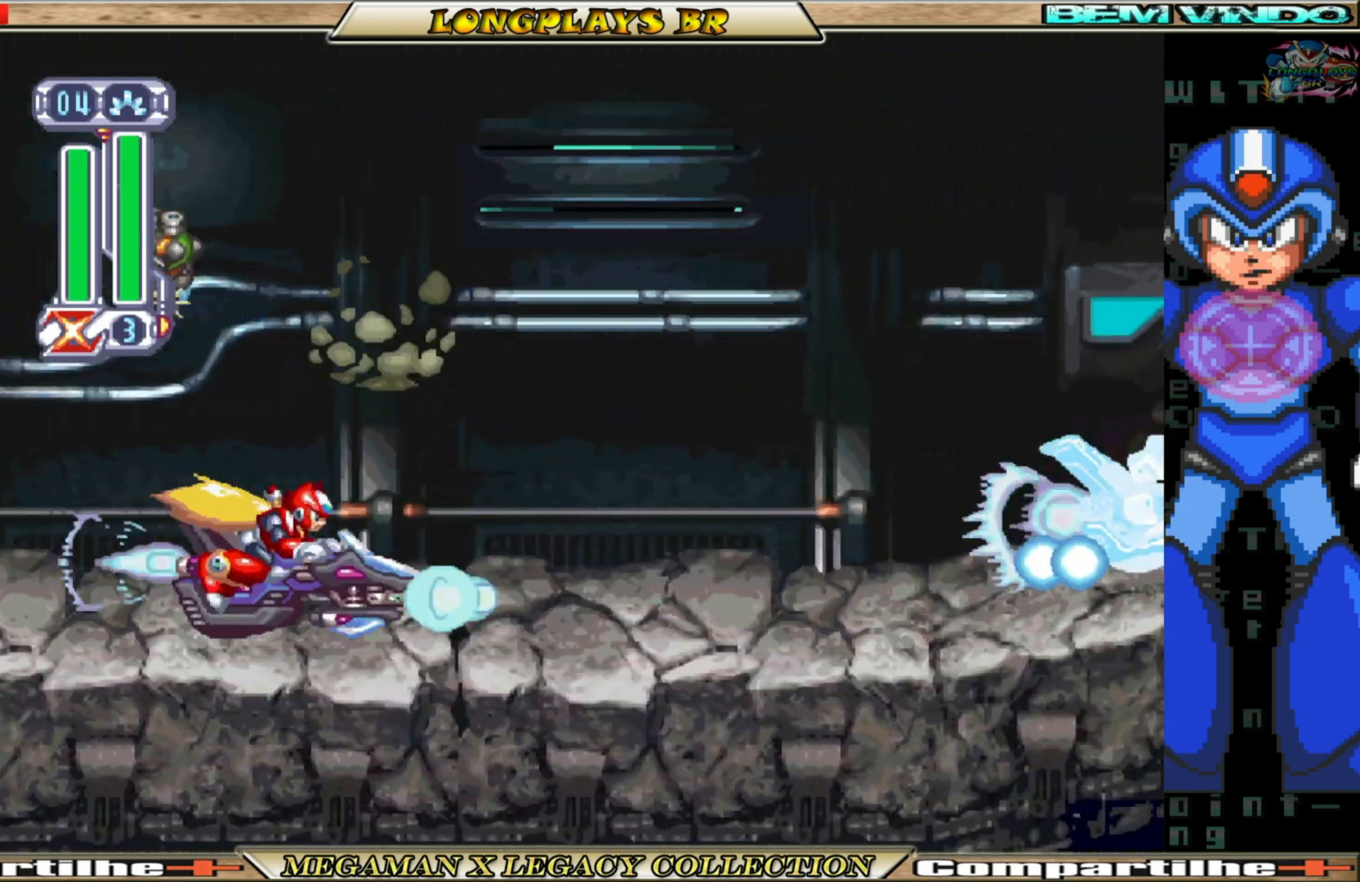
{"buttons": ["X"], "left_stick": "center", "right_stick": "center", "events": [[33, "X", "up"], [117, "X", "down"], [217, "X", "up"], [283, "X", "down"], [367, "X", "up"], [467, "X", "down"]]}
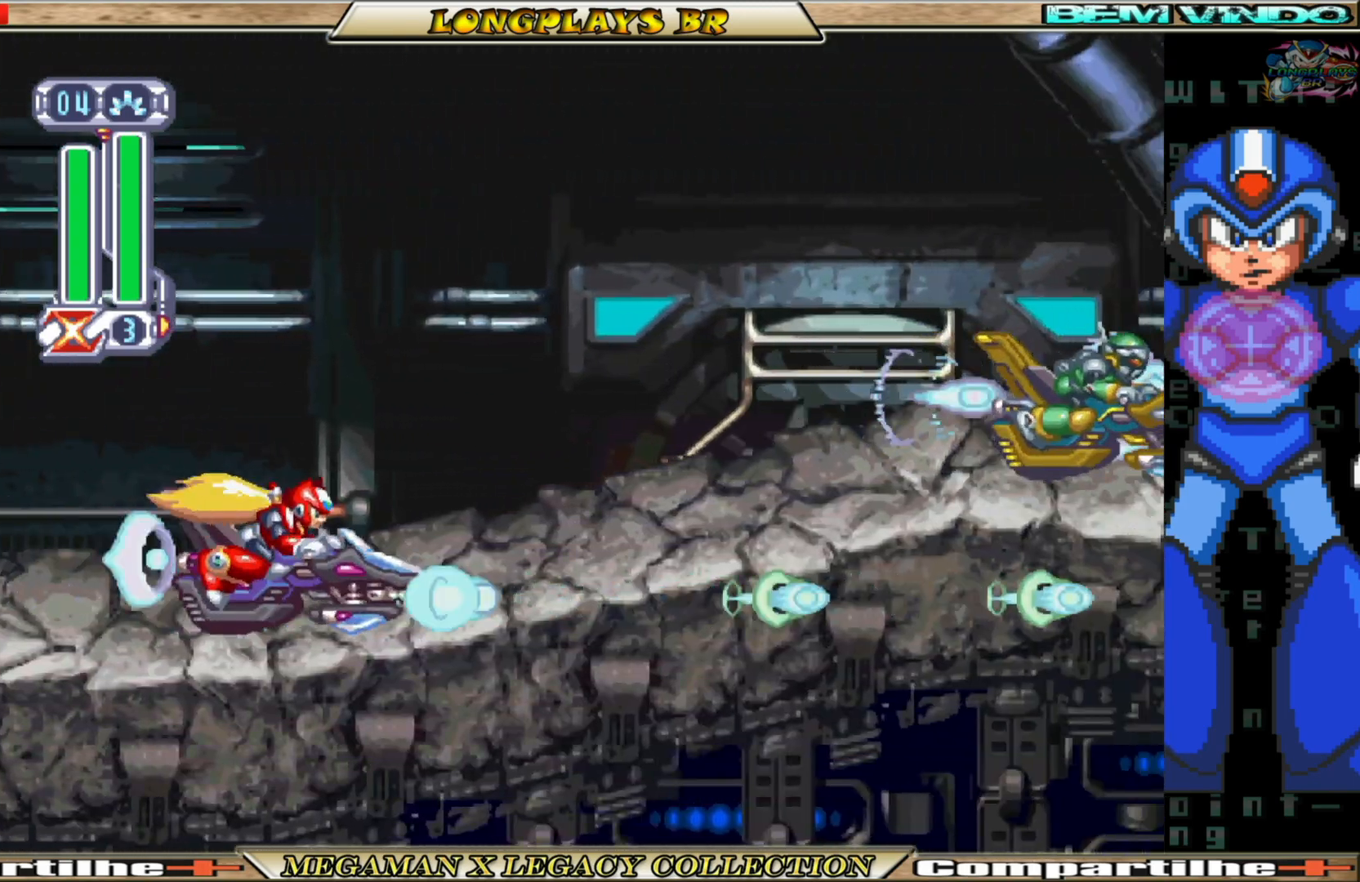
{"buttons": ["X"], "left_stick": "center", "right_stick": "center", "events": [[33, "X", "up"], [133, "X", "down"], [200, "X", "up"], [317, "X", "down"], [400, "X", "up"], [467, "X", "down"]]}
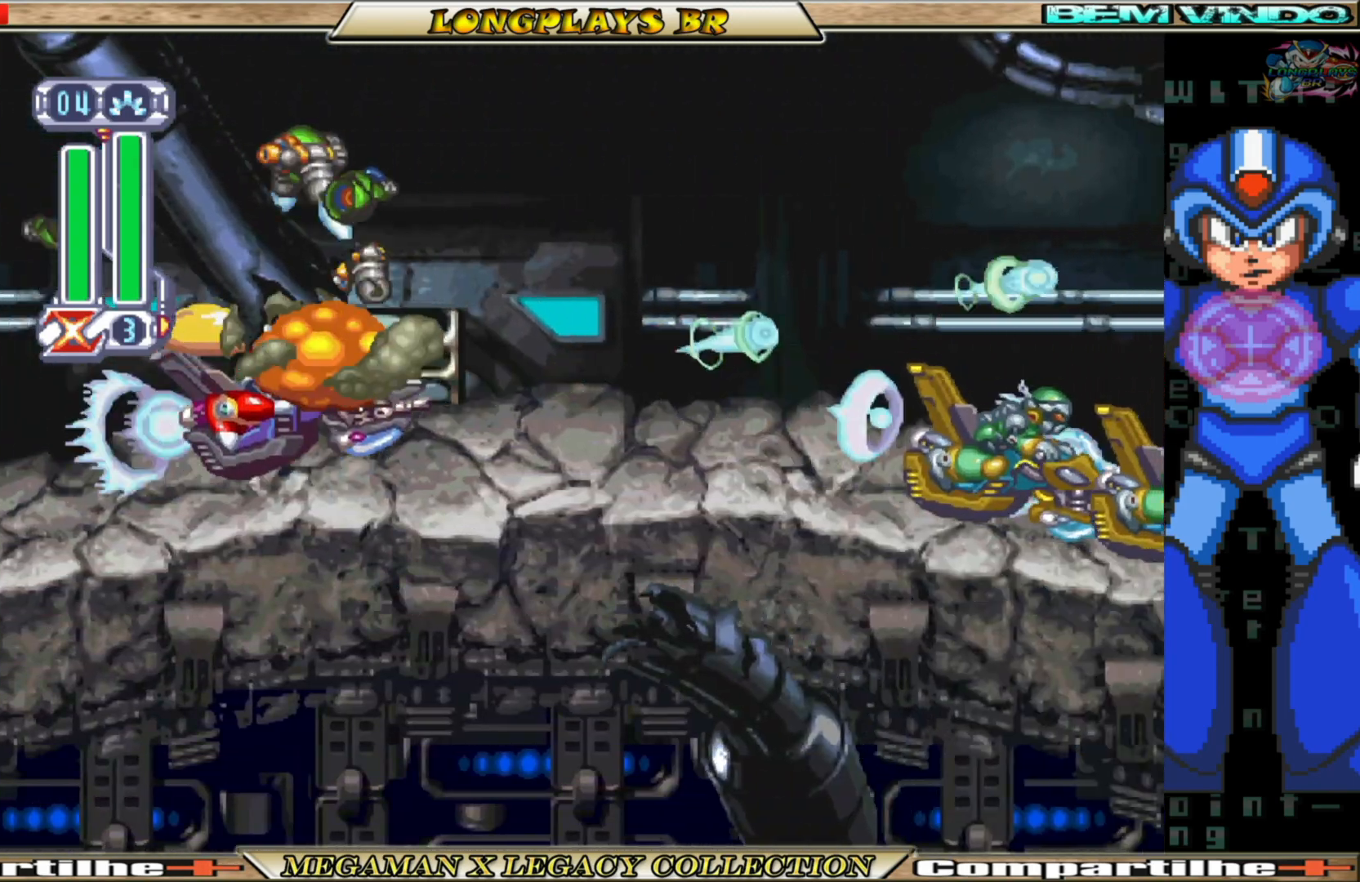
{"buttons": ["X"], "left_stick": "center", "right_stick": "center", "events": [[67, "X", "up"], [150, "X", "down"], [250, "X", "up"], [317, "X", "down"], [400, "X", "up"], [500, "X", "down"]]}
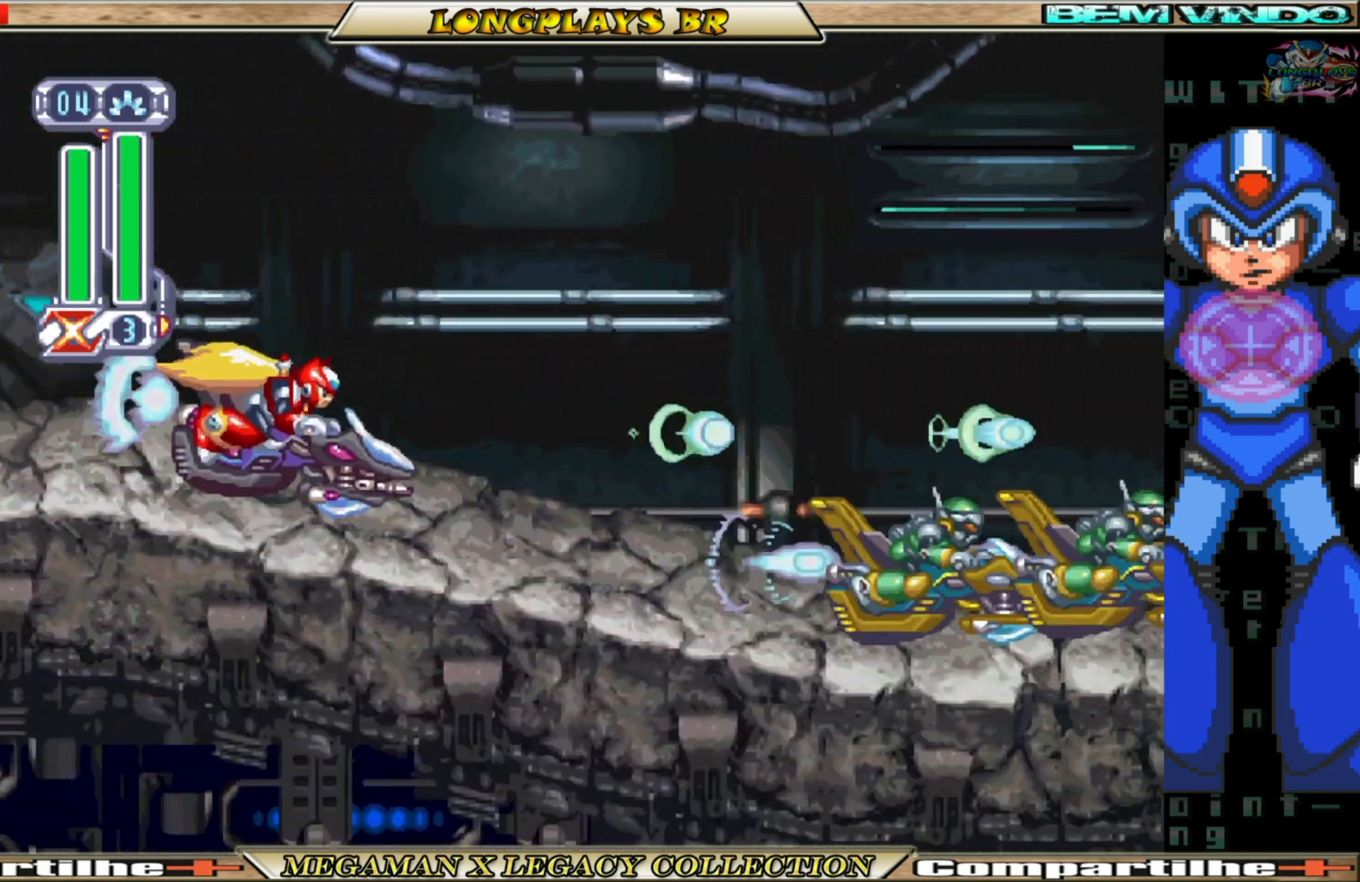
{"buttons": ["X"], "left_stick": "center", "right_stick": "center", "events": [[67, "X", "up"], [167, "X", "down"], [233, "X", "up"], [333, "X", "down"], [417, "X", "up"], [500, "X", "down"]]}
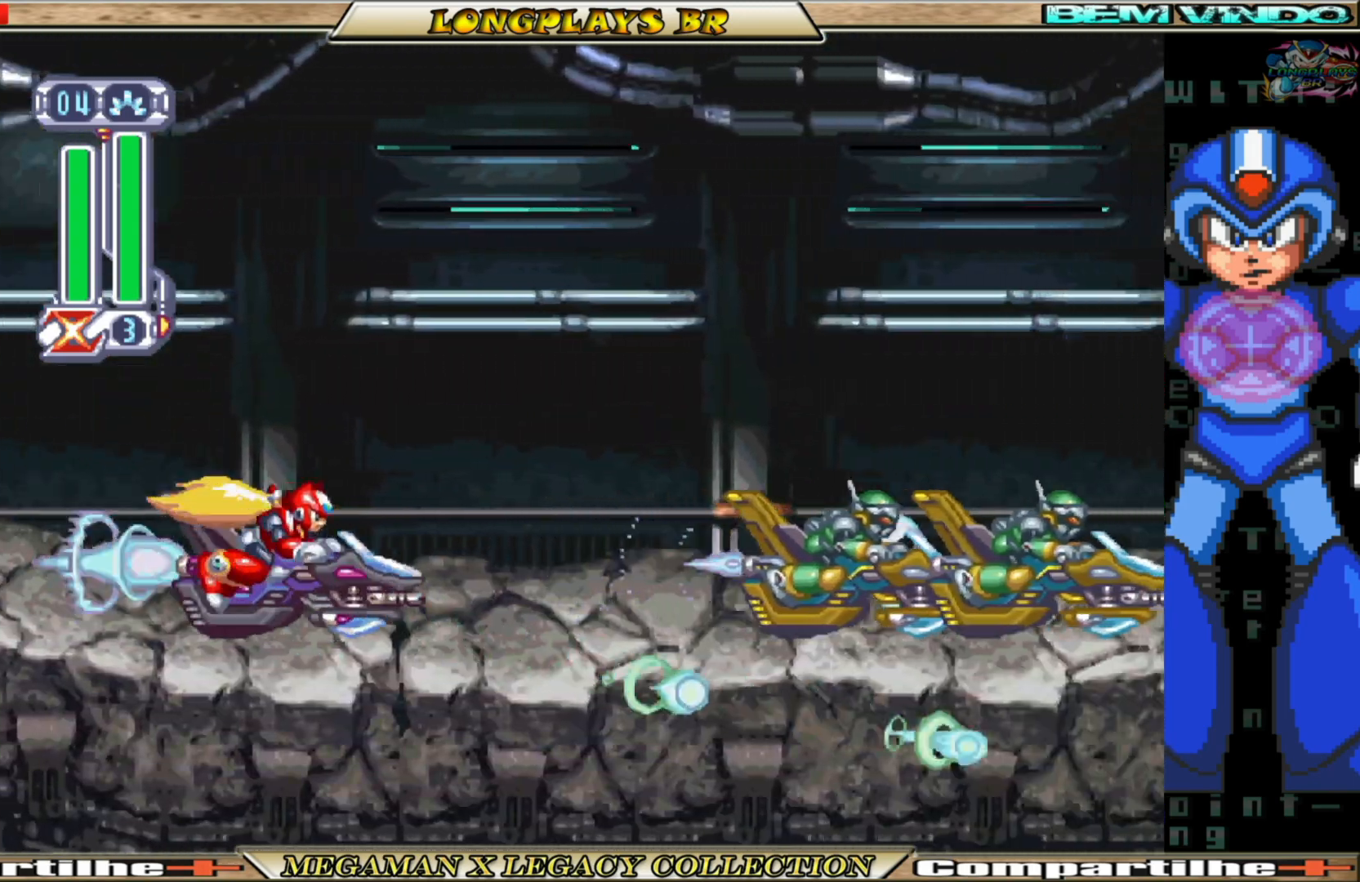
{"buttons": [], "left_stick": "center", "right_stick": "center", "events": [[100, "X", "up"], [183, "X", "down"], [267, "X", "up"], [350, "X", "down"], [433, "X", "up"]]}
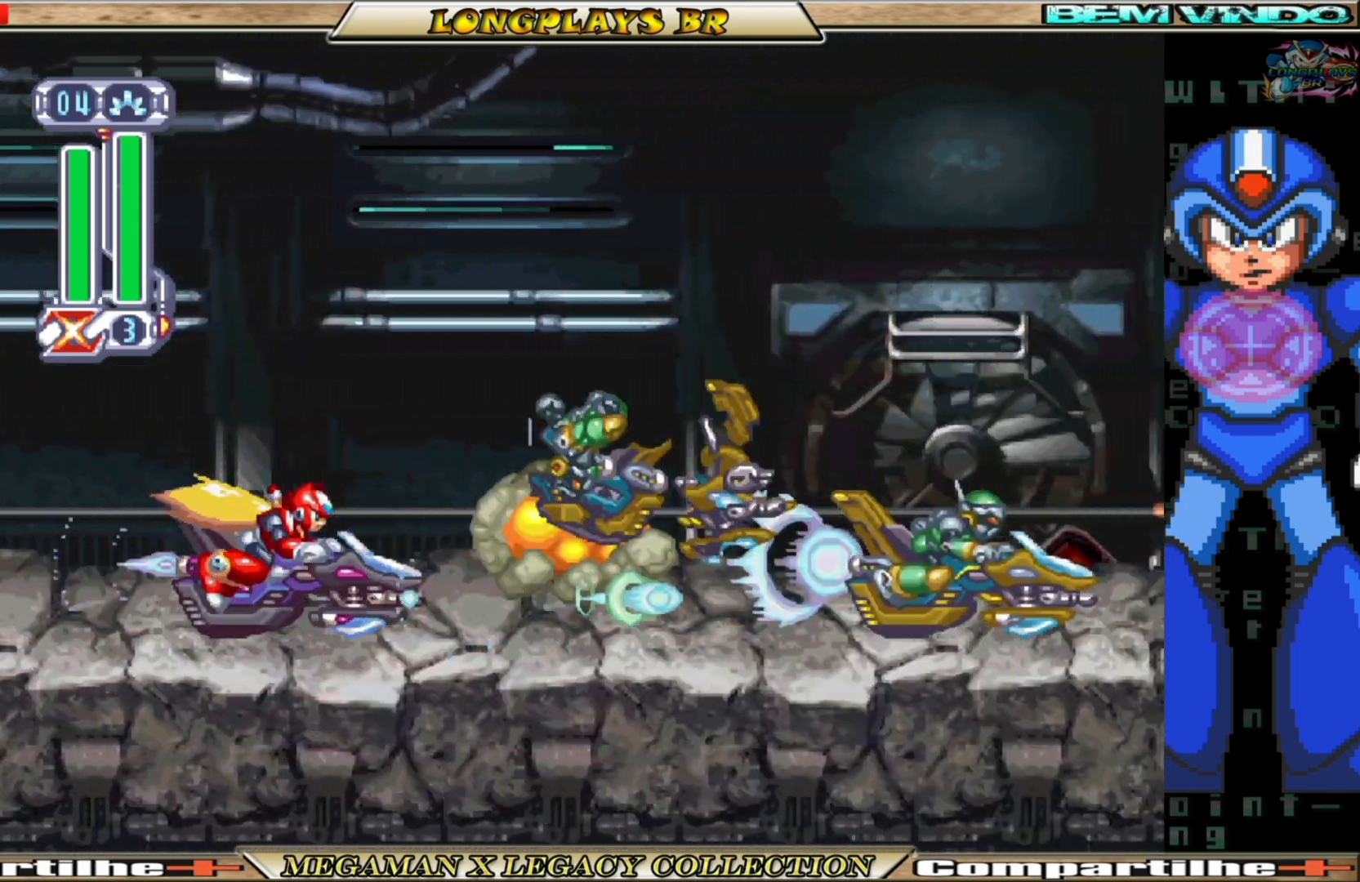
{"buttons": [], "left_stick": "center", "right_stick": "center", "events": [[17, "X", "down"], [100, "X", "up"], [183, "X", "down"], [267, "X", "up"], [367, "X", "down"], [450, "X", "up"]]}
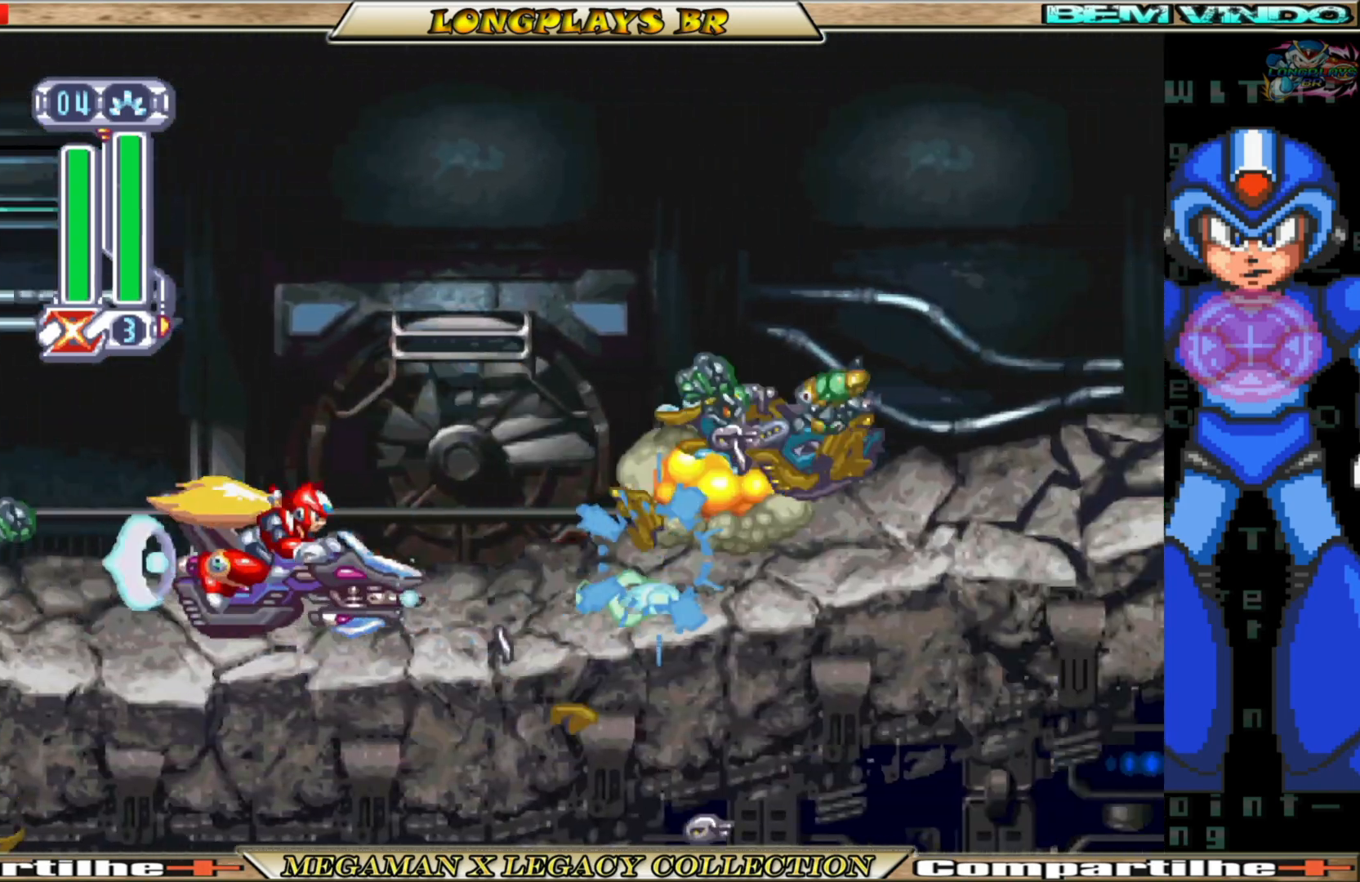
{"buttons": [], "left_stick": "center", "right_stick": "center", "events": [[33, "X", "down"], [117, "X", "up"], [200, "X", "down"], [317, "X", "up"], [400, "X", "down"], [500, "X", "up"]]}
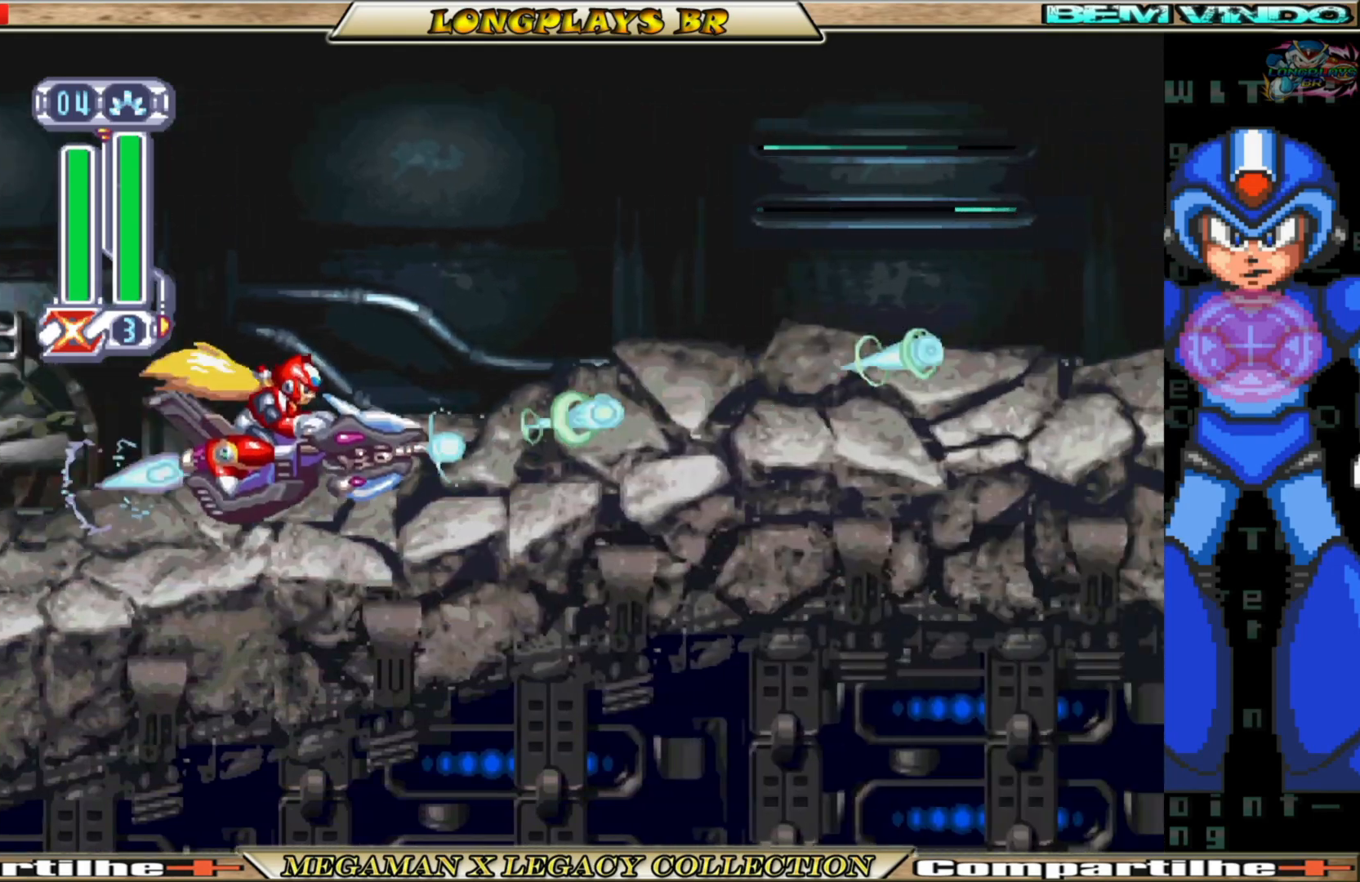
{"buttons": [], "left_stick": "center", "right_stick": "center", "events": [[83, "X", "down"], [150, "X", "up"], [250, "X", "down"], [317, "X", "up"], [433, "X", "down"], [500, "X", "up"]]}
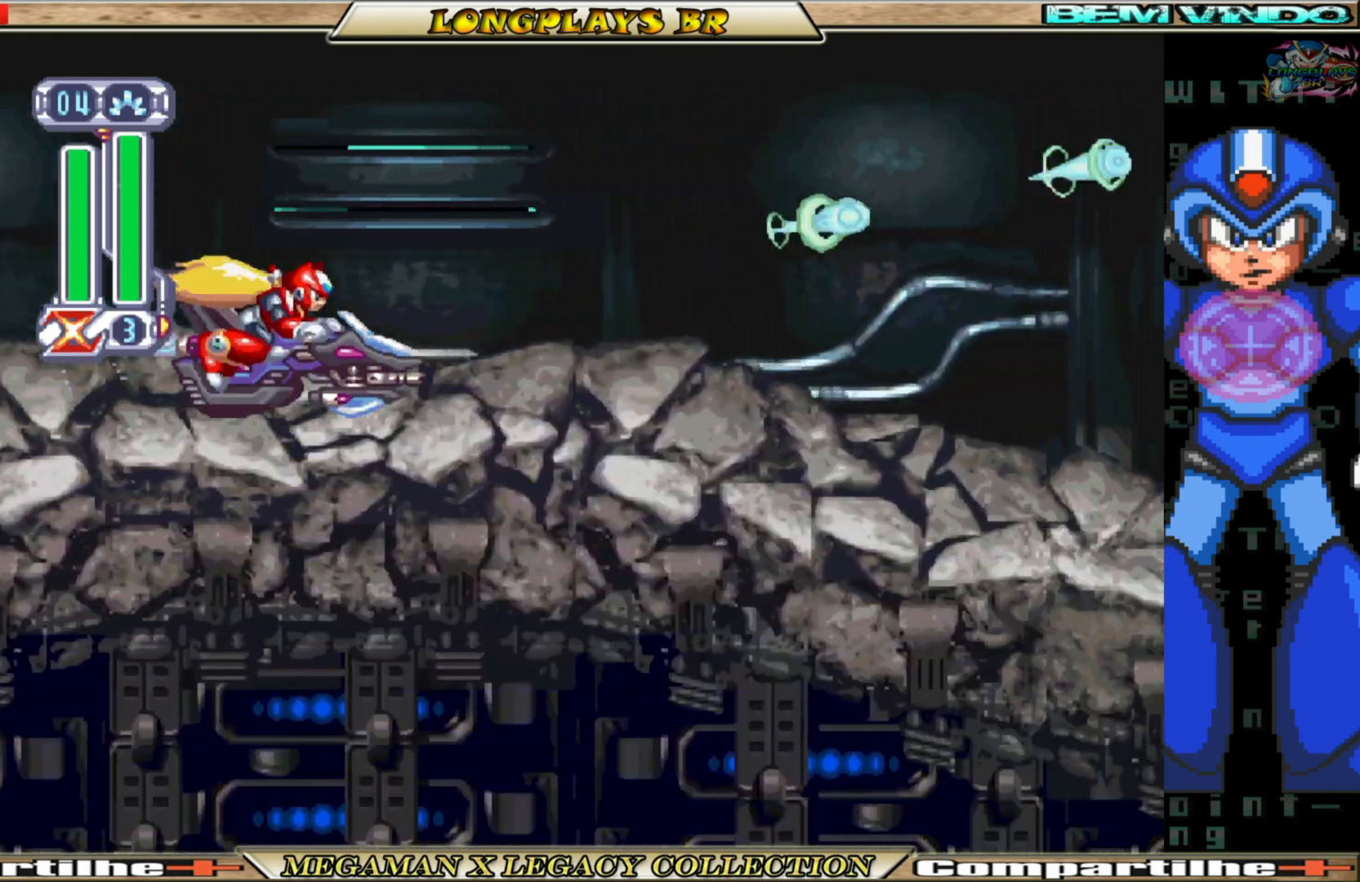
{"buttons": ["X"], "left_stick": "center", "right_stick": "center", "events": [[100, "X", "down"], [183, "X", "up"], [267, "X", "down"], [350, "X", "up"], [433, "X", "down"]]}
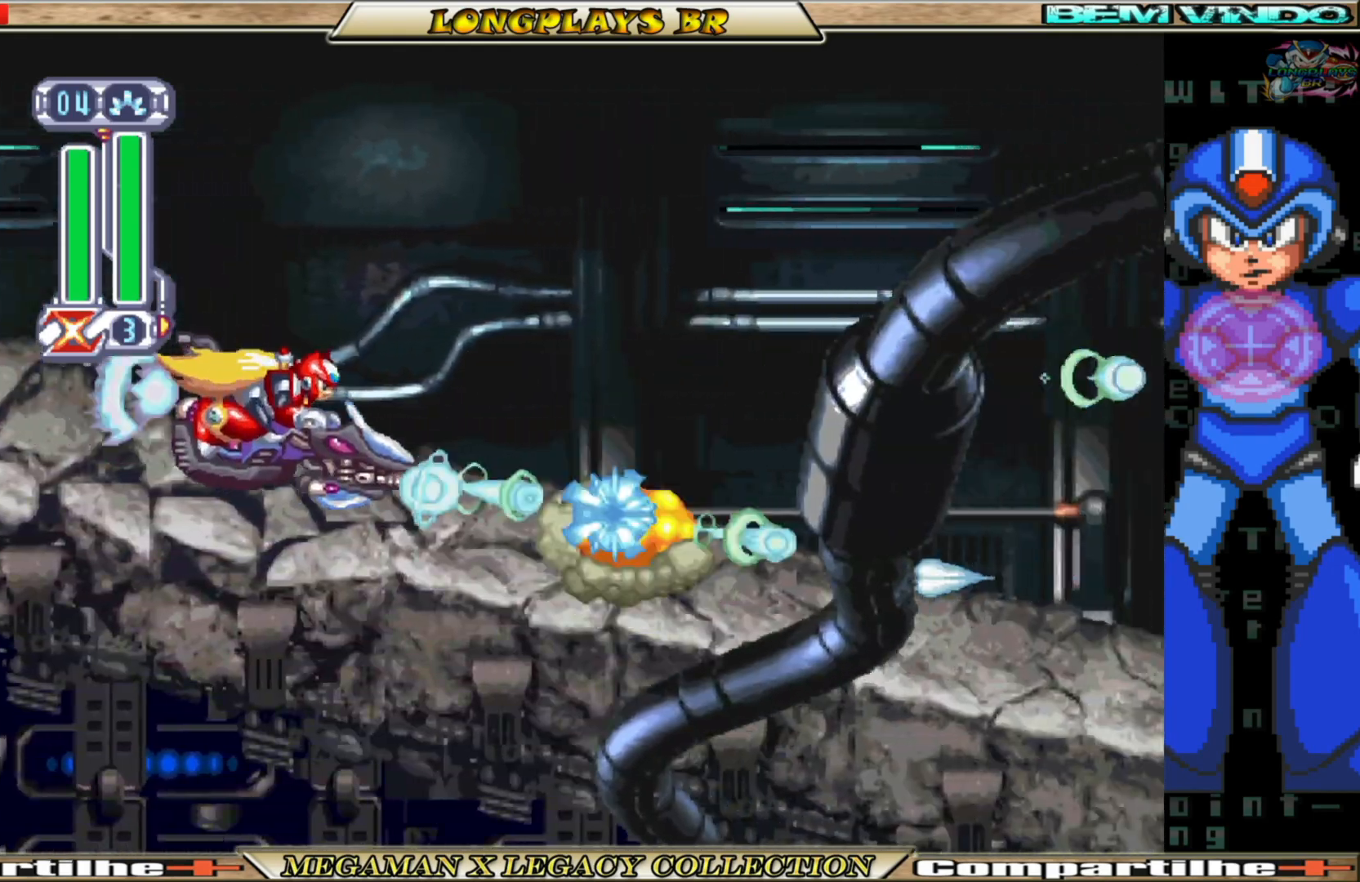
{"buttons": ["X"], "left_stick": "center", "right_stick": "center", "events": [[17, "X", "up"], [100, "X", "down"], [183, "X", "up"], [267, "X", "down"], [350, "X", "up"], [433, "X", "down"]]}
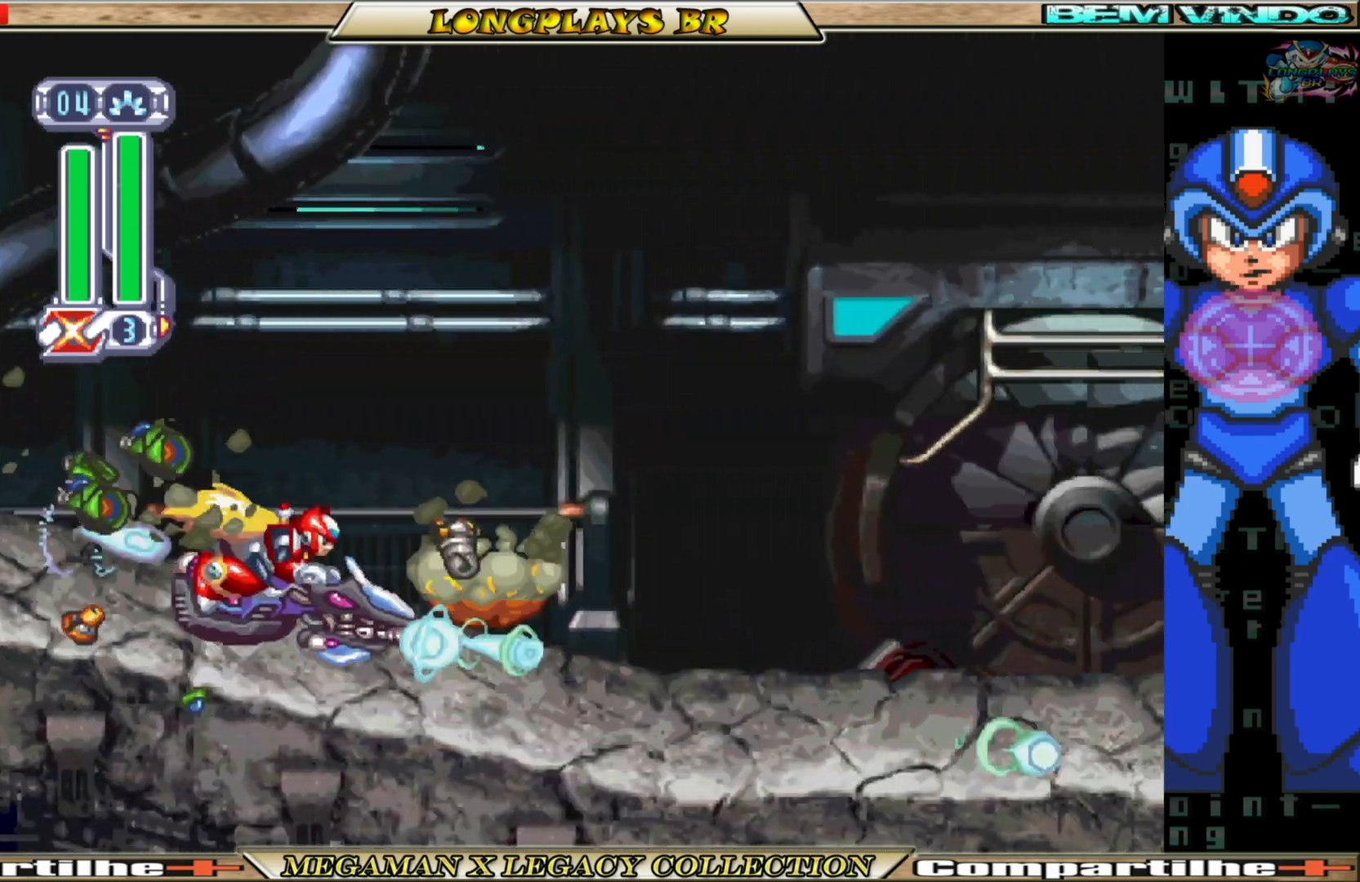
{"buttons": ["X"], "left_stick": "center", "right_stick": "center", "events": [[17, "X", "up"], [100, "X", "down"], [183, "X", "up"], [283, "X", "down"], [350, "X", "up"], [450, "X", "down"]]}